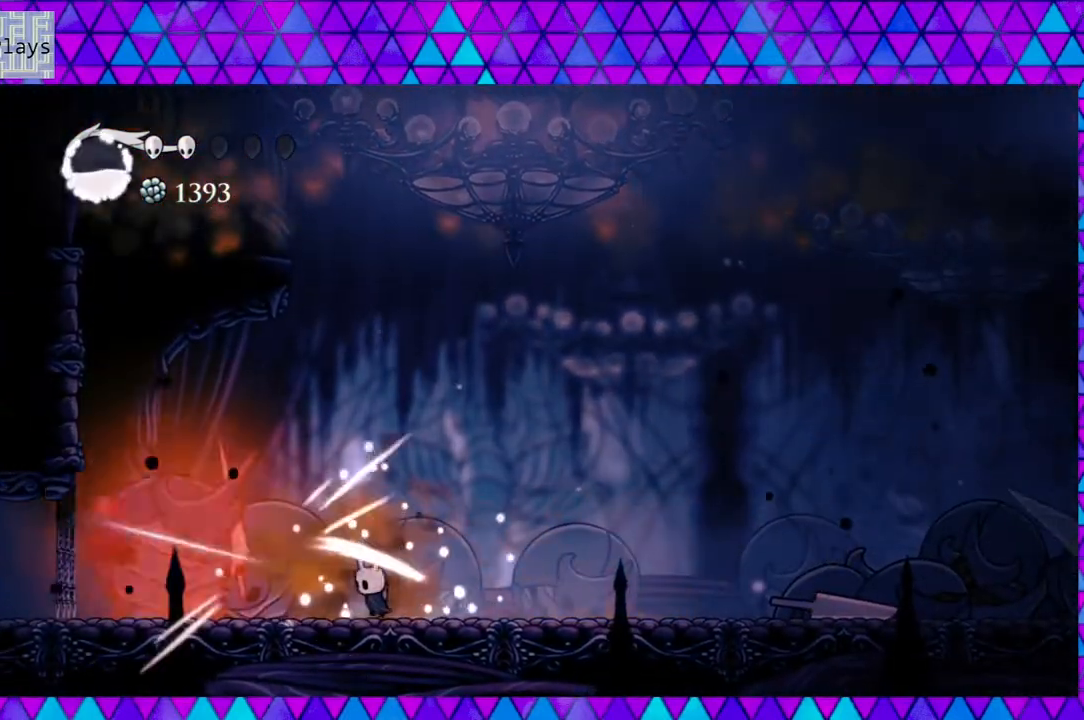
Gameplay with a controller (Nintendo layout); each line is a JSON object with the inputs held at the frame after it. "events" lists button and stick changes between this image and that frame as [ms after this image, input, new state], when the widget could be followed in between. Not read: L3 R3.
{"buttons": ["DPAD_RIGHT"], "left_stick": "center", "right_stick": "center", "events": [[50, "Y", "up"], [167, "DPAD_LEFT", "down"], [283, "Y", "down"], [333, "DPAD_LEFT", "up"], [450, "Y", "up"], [467, "DPAD_RIGHT", "down"]]}
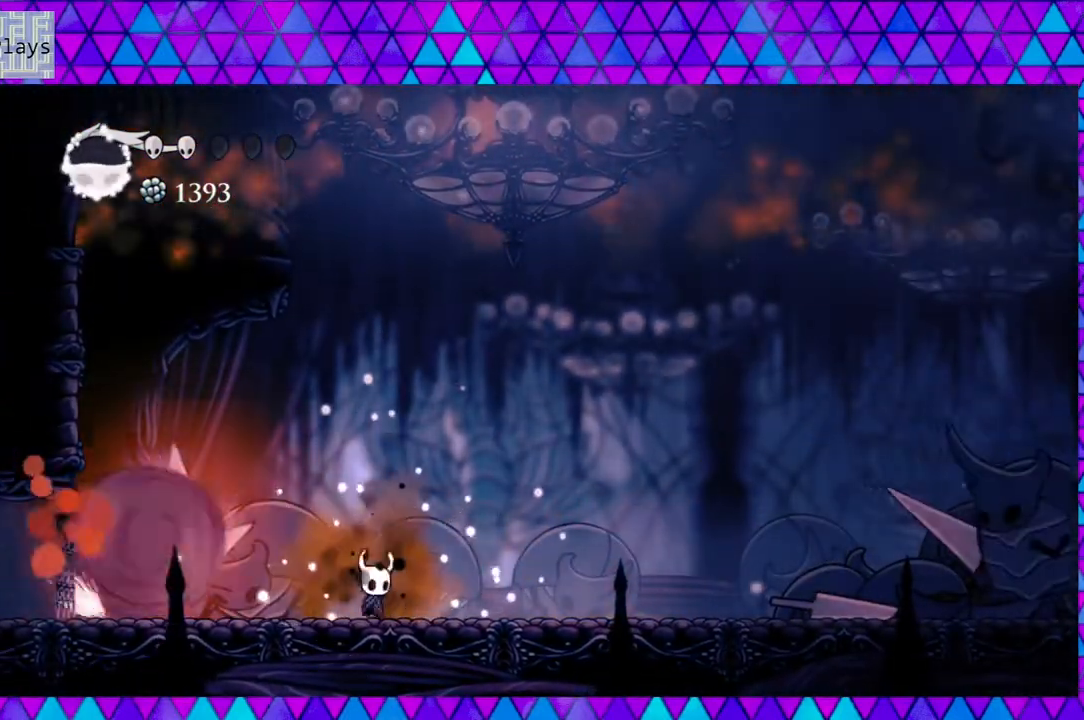
{"buttons": ["B", "DPAD_RIGHT"], "left_stick": "center", "right_stick": "center", "events": [[233, "B", "down"]]}
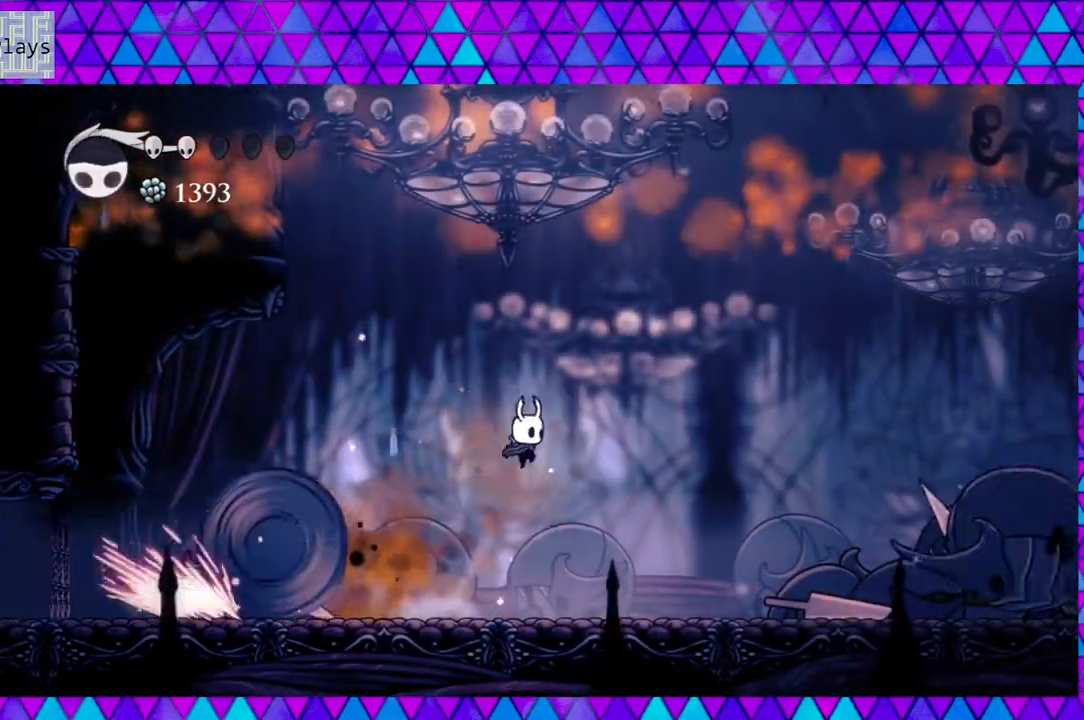
{"buttons": ["DPAD_LEFT"], "left_stick": "center", "right_stick": "center", "events": [[33, "DPAD_DOWN", "down"], [33, "DPAD_LEFT", "down"], [33, "DPAD_RIGHT", "up"], [67, "DPAD_DOWN", "up"], [133, "DPAD_DOWN", "down"], [167, "Y", "down"], [417, "B", "up"], [417, "Y", "up"], [450, "DPAD_DOWN", "up"]]}
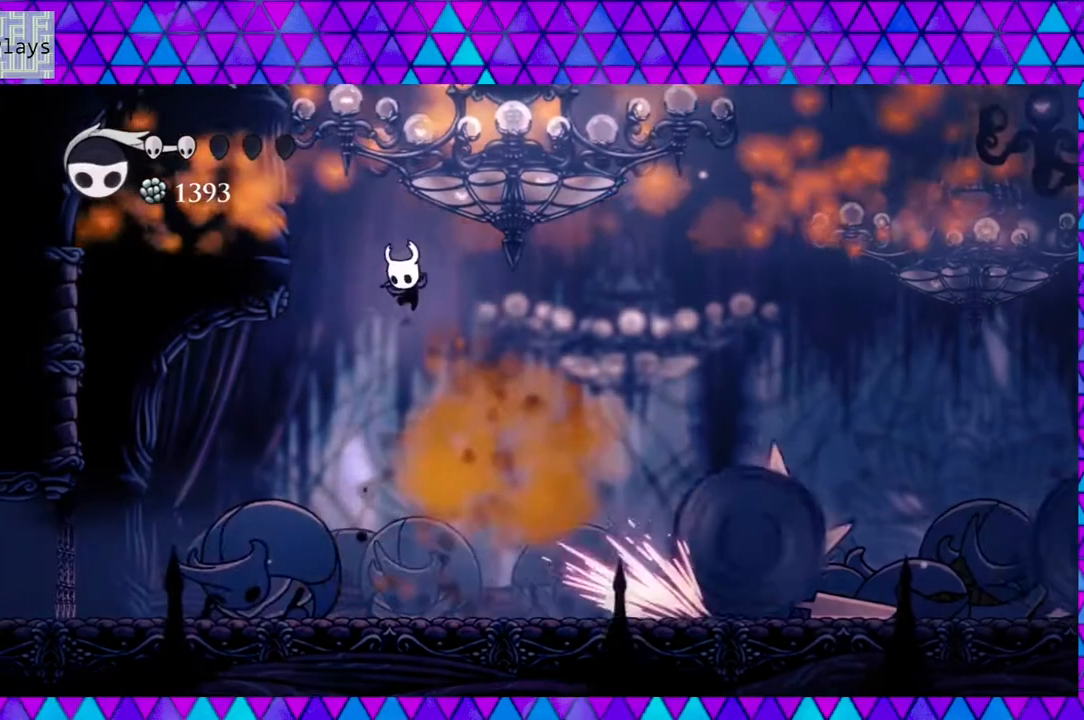
{"buttons": ["B", "DPAD_LEFT"], "left_stick": "center", "right_stick": "center", "events": [[200, "DPAD_LEFT", "up"], [300, "DPAD_LEFT", "down"], [350, "DPAD_LEFT", "up"], [400, "B", "down"], [400, "DPAD_LEFT", "down"]]}
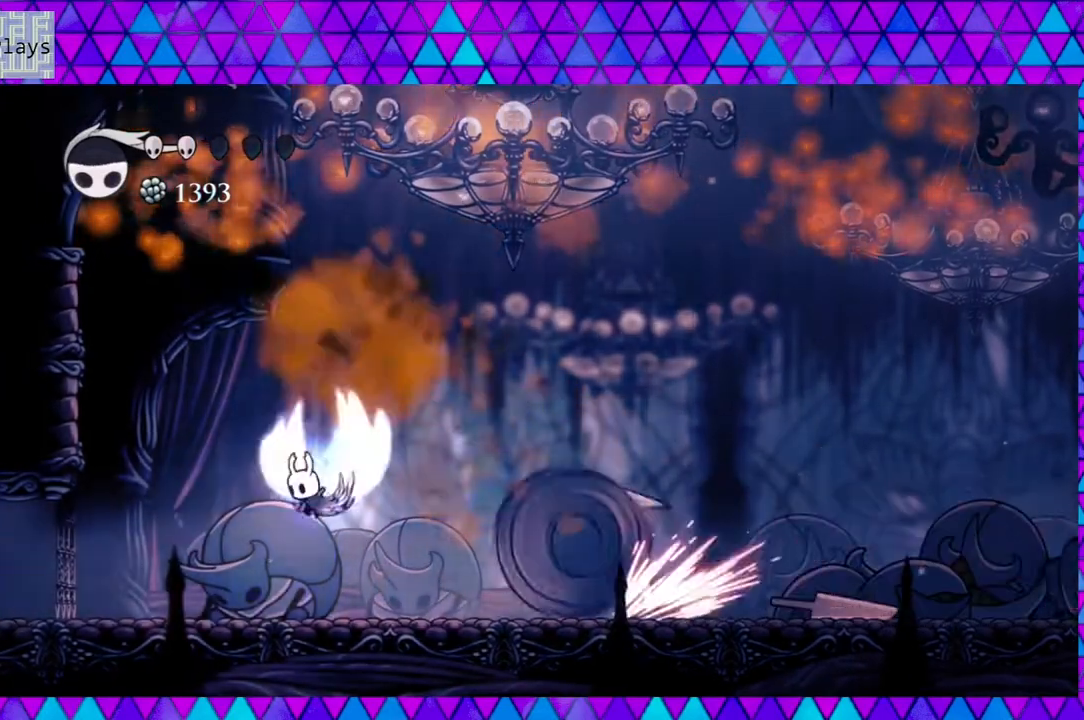
{"buttons": ["B", "DPAD_RIGHT"], "left_stick": "center", "right_stick": "center", "events": [[83, "DPAD_LEFT", "up"], [83, "DPAD_UP", "down"], [117, "DPAD_RIGHT", "down"], [117, "DPAD_UP", "up"]]}
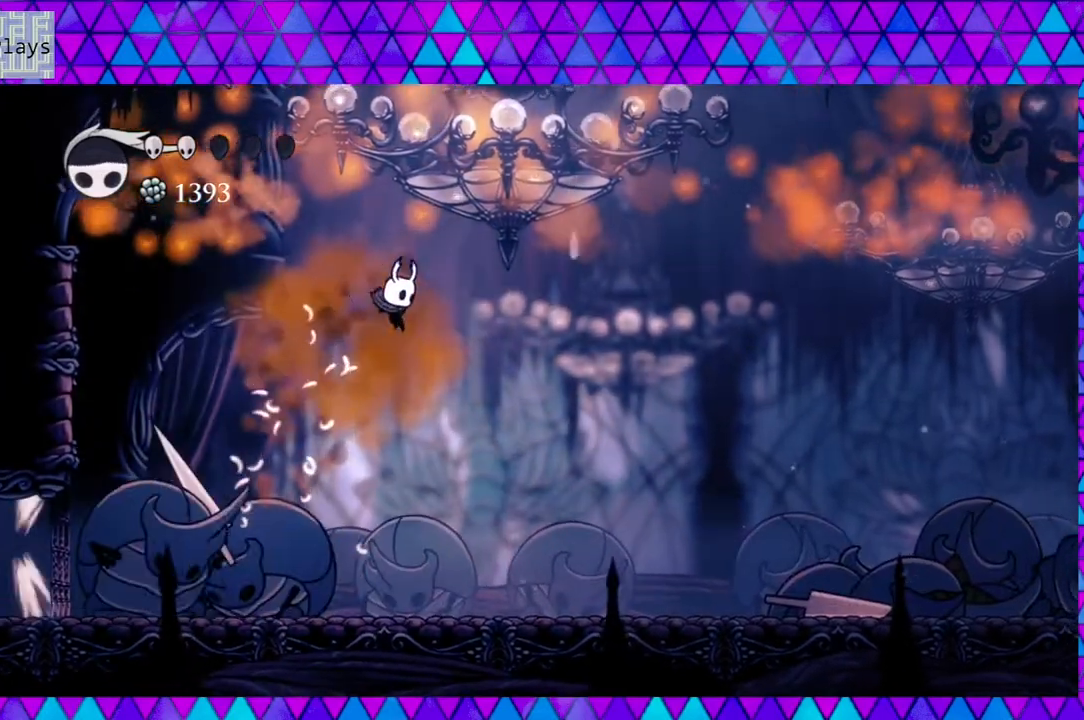
{"buttons": ["Y", "DPAD_LEFT"], "left_stick": "center", "right_stick": "center", "events": [[33, "B", "up"], [167, "DPAD_LEFT", "down"], [167, "DPAD_RIGHT", "up"], [433, "Y", "down"]]}
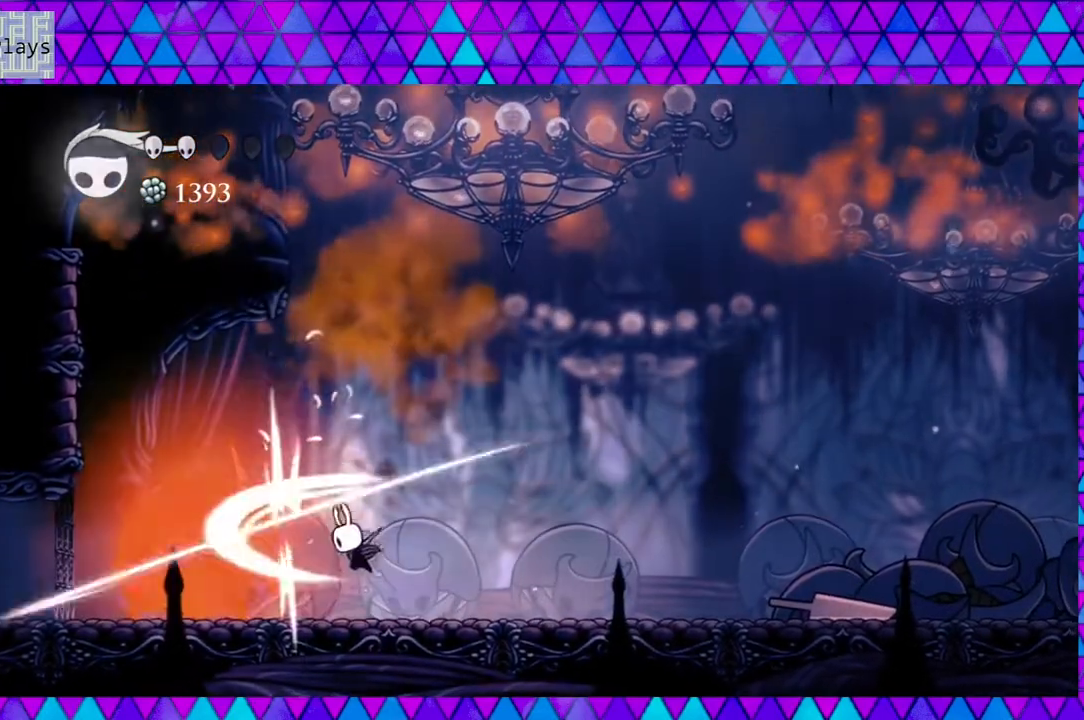
{"buttons": [], "left_stick": "center", "right_stick": "center", "events": [[33, "DPAD_LEFT", "up"], [133, "Y", "up"], [317, "Y", "down"], [500, "Y", "up"]]}
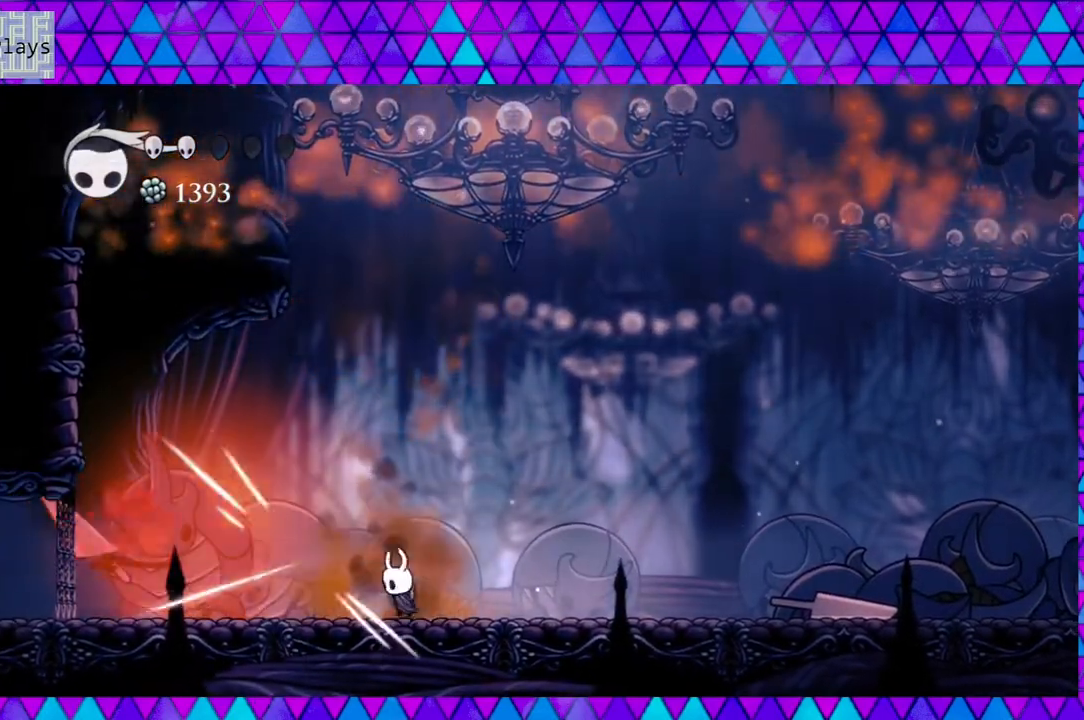
{"buttons": ["DPAD_RIGHT"], "left_stick": "center", "right_stick": "center", "events": [[50, "DPAD_RIGHT", "down"], [267, "R2", "down"], [500, "R2", "up"]]}
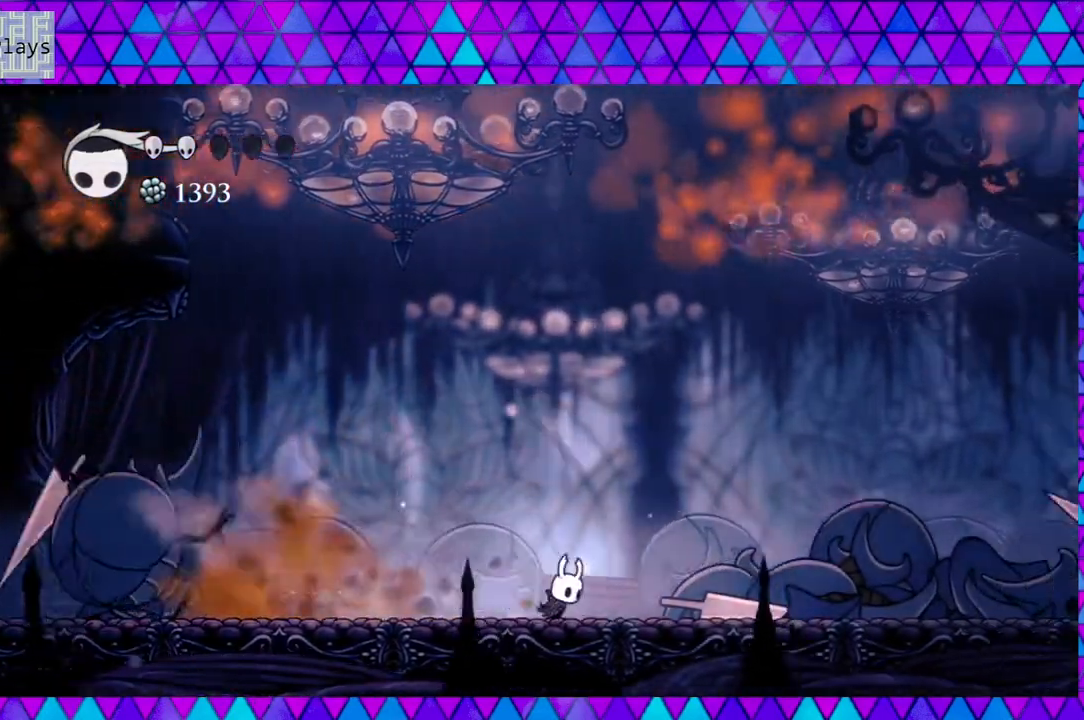
{"buttons": [], "left_stick": "center", "right_stick": "center", "events": [[117, "DPAD_RIGHT", "up"]]}
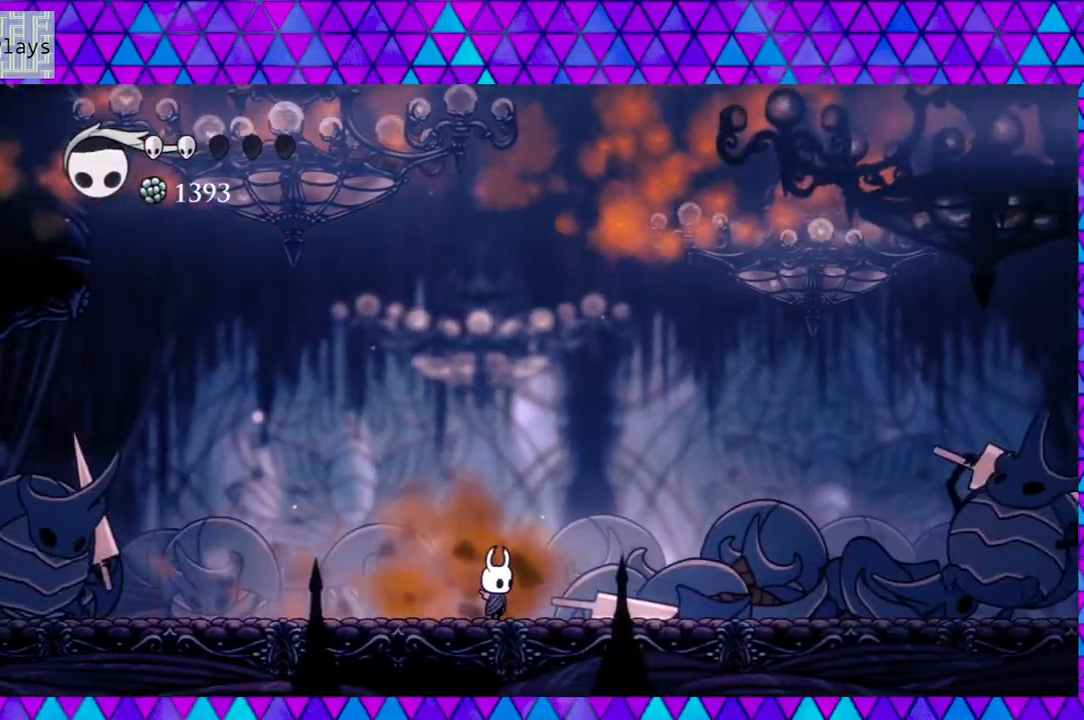
{"buttons": [], "left_stick": "center", "right_stick": "center", "events": []}
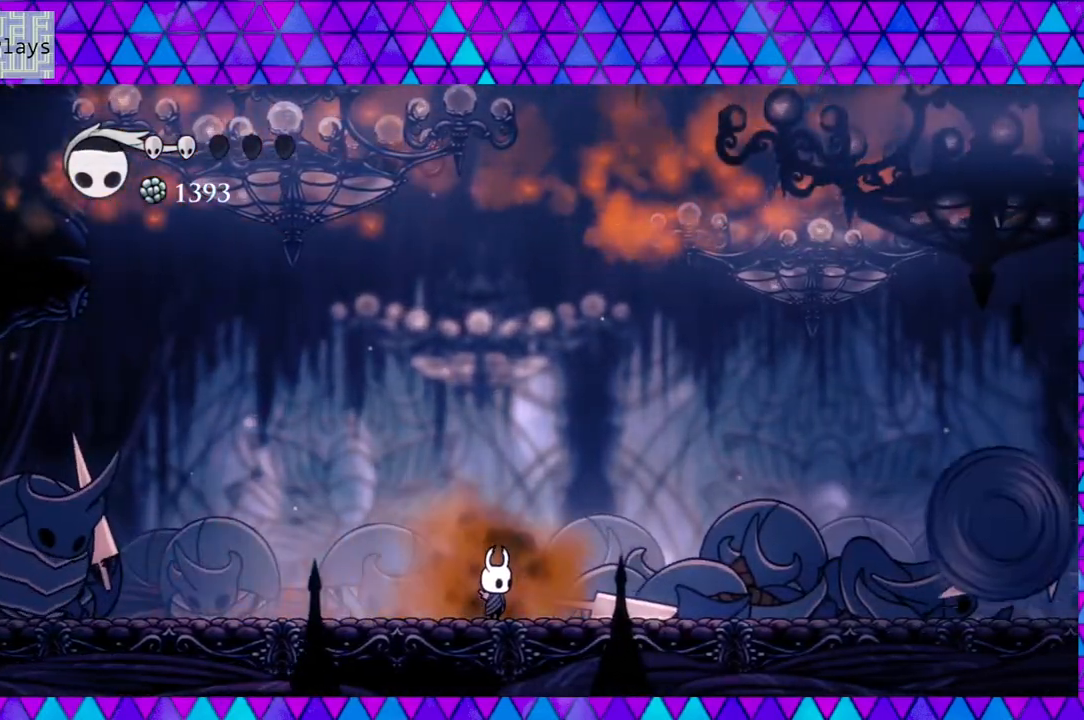
{"buttons": ["R2", "DPAD_RIGHT"], "left_stick": "center", "right_stick": "center", "events": [[350, "DPAD_RIGHT", "down"], [483, "R2", "down"]]}
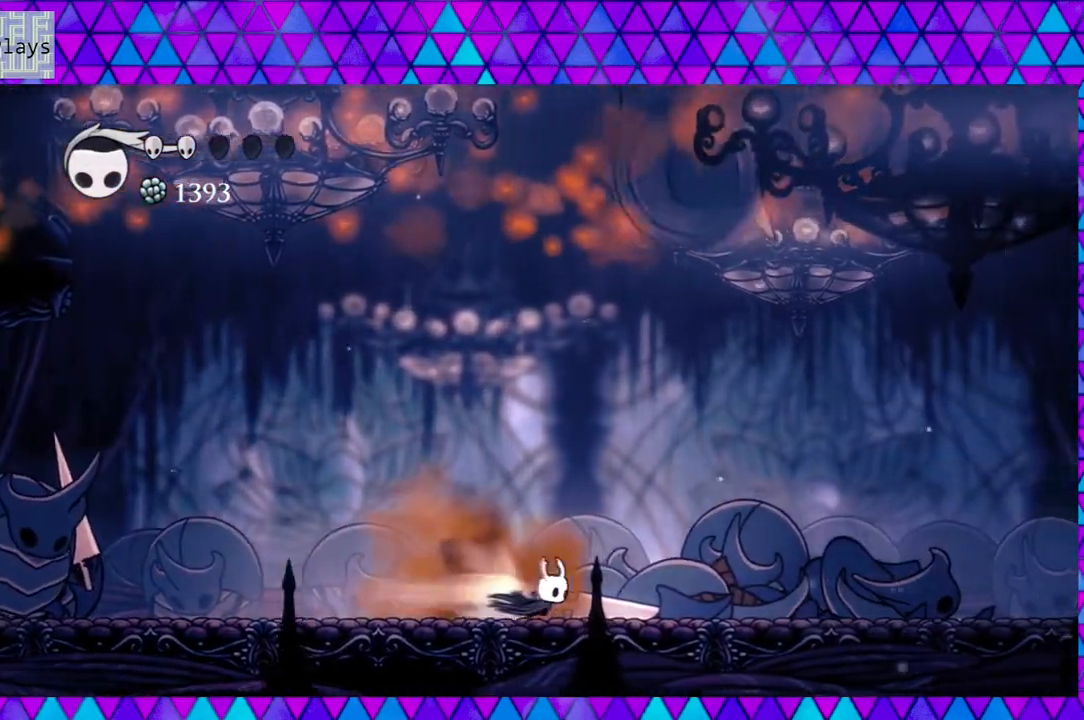
{"buttons": ["DPAD_RIGHT"], "left_stick": "center", "right_stick": "center", "events": [[17, "A", "down"], [17, "R2", "up"], [267, "A", "up"]]}
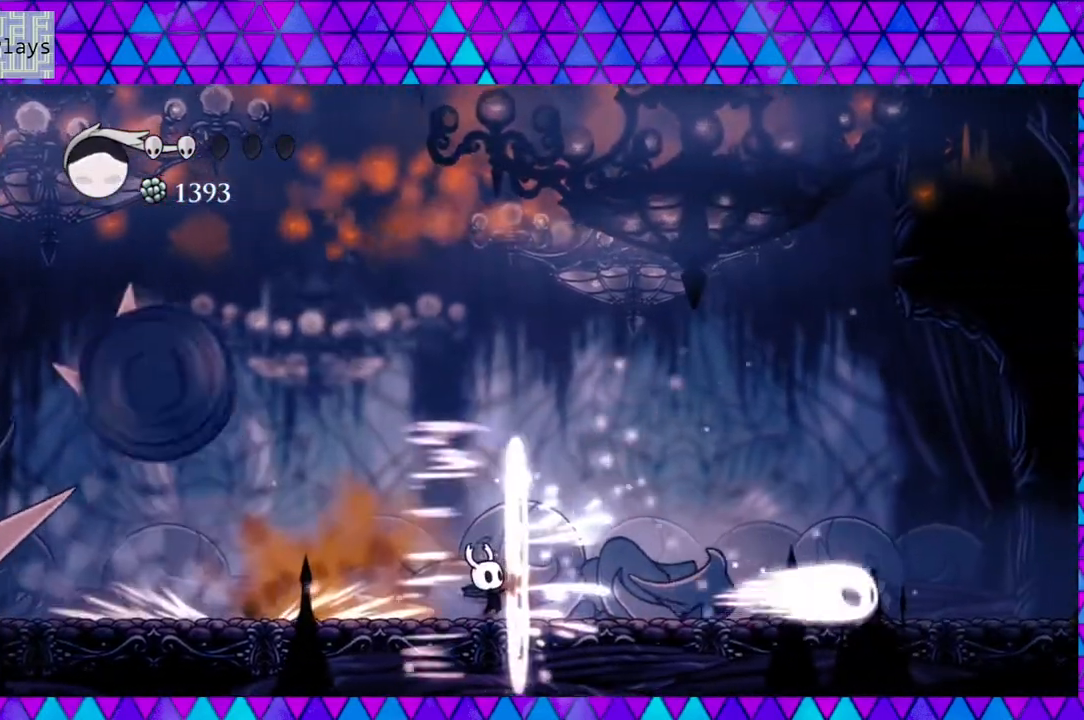
{"buttons": ["DPAD_RIGHT"], "left_stick": "center", "right_stick": "center", "events": []}
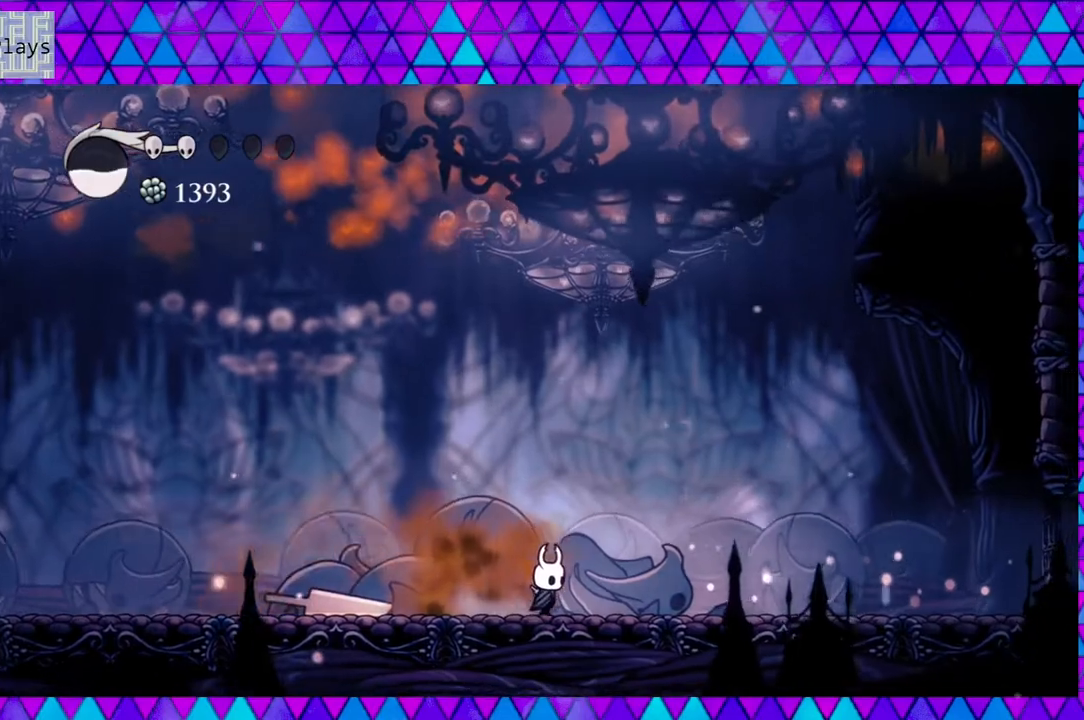
{"buttons": ["DPAD_RIGHT"], "left_stick": "center", "right_stick": "center", "events": []}
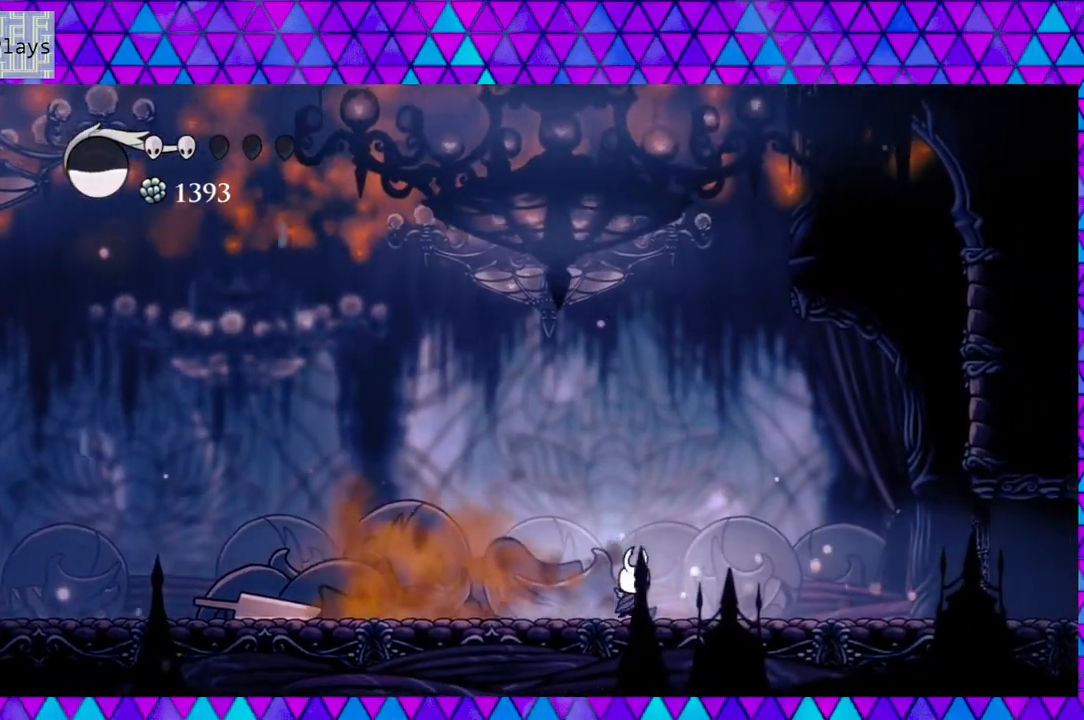
{"buttons": ["DPAD_RIGHT"], "left_stick": "center", "right_stick": "center", "events": []}
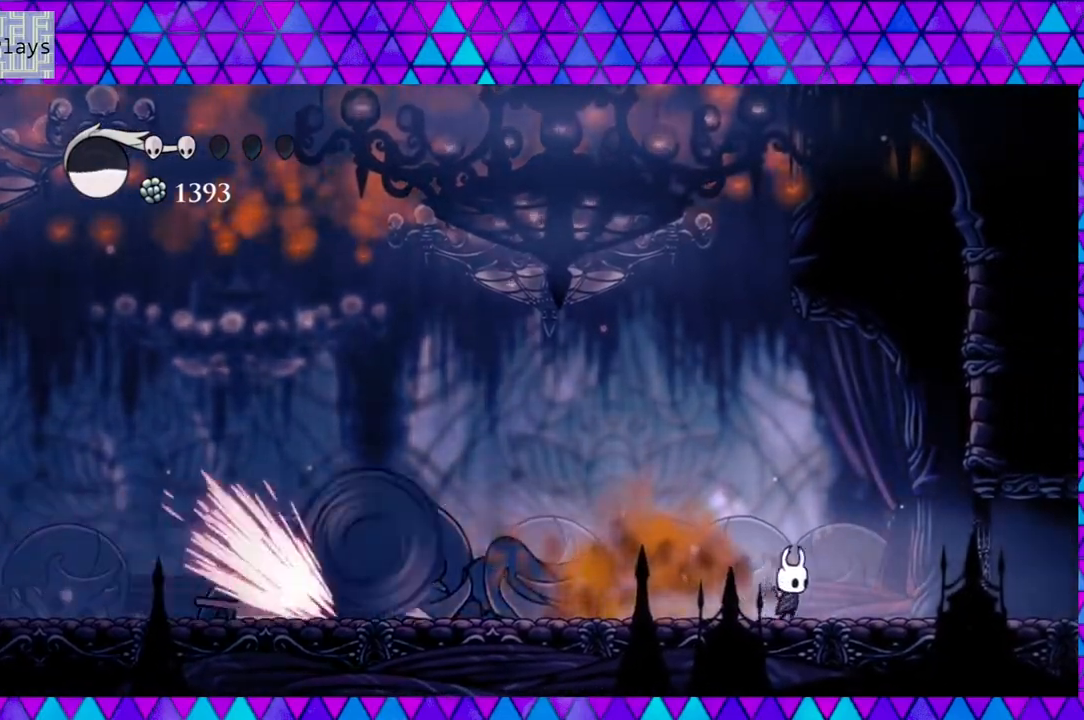
{"buttons": ["B", "Y", "DPAD_DOWN", "DPAD_LEFT"], "left_stick": "center", "right_stick": "center", "events": [[17, "B", "down"], [83, "DPAD_RIGHT", "up"], [133, "DPAD_RIGHT", "down"], [283, "DPAD_DOWN", "down"], [283, "Y", "down"], [317, "DPAD_RIGHT", "up"], [367, "DPAD_LEFT", "down"]]}
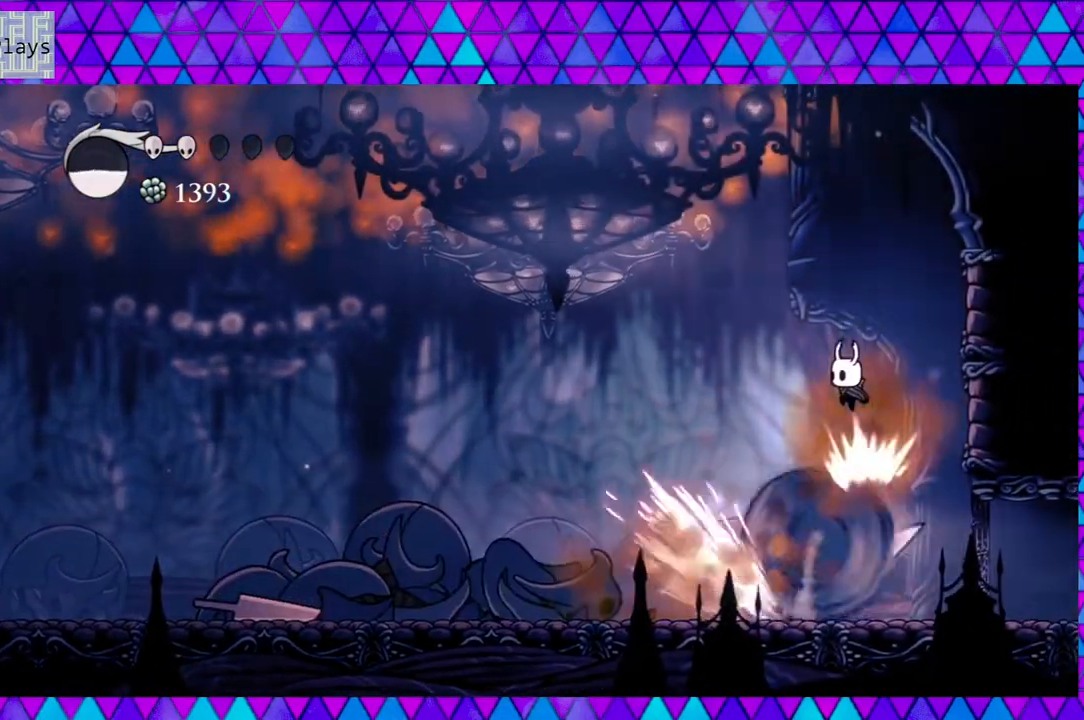
{"buttons": ["DPAD_LEFT"], "left_stick": "center", "right_stick": "center", "events": [[67, "DPAD_DOWN", "up"], [150, "B", "up"], [150, "Y", "up"], [433, "DPAD_DOWN", "down"], [450, "DPAD_DOWN", "up"]]}
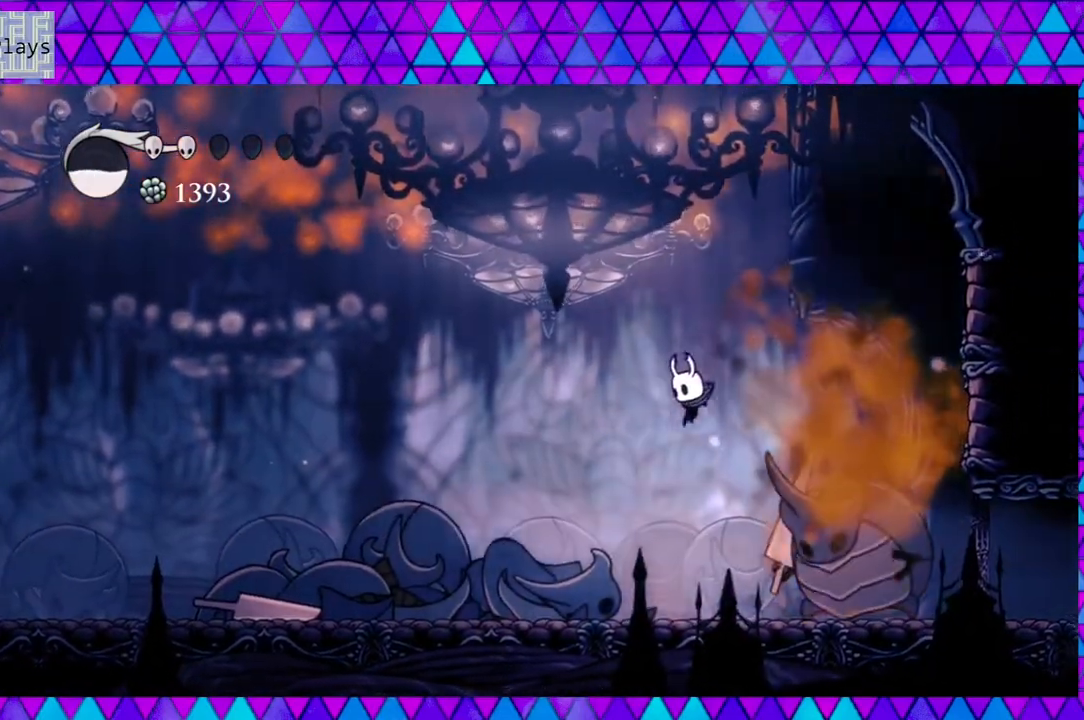
{"buttons": [], "left_stick": "center", "right_stick": "center", "events": [[33, "DPAD_DOWN", "down"], [67, "DPAD_DOWN", "up"], [67, "DPAD_LEFT", "up"], [67, "DPAD_RIGHT", "down"], [100, "Y", "down"], [150, "DPAD_RIGHT", "up"], [317, "Y", "up"]]}
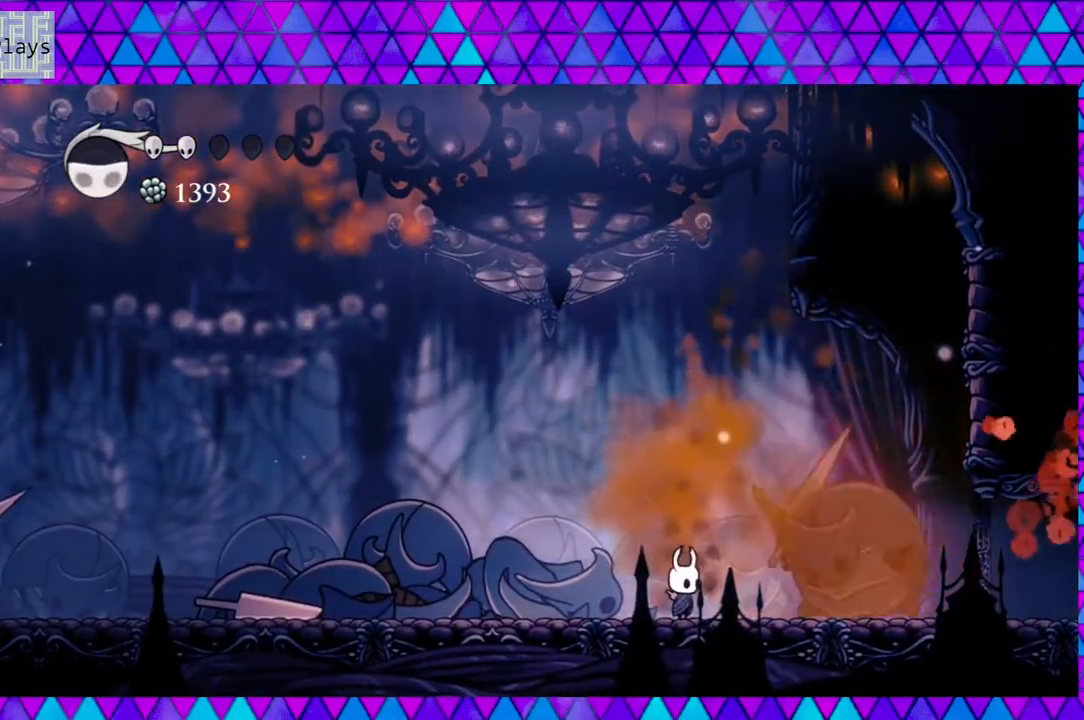
{"buttons": ["B", "DPAD_LEFT"], "left_stick": "center", "right_stick": "center", "events": [[33, "Y", "down"], [200, "Y", "up"], [317, "DPAD_LEFT", "down"], [483, "B", "down"]]}
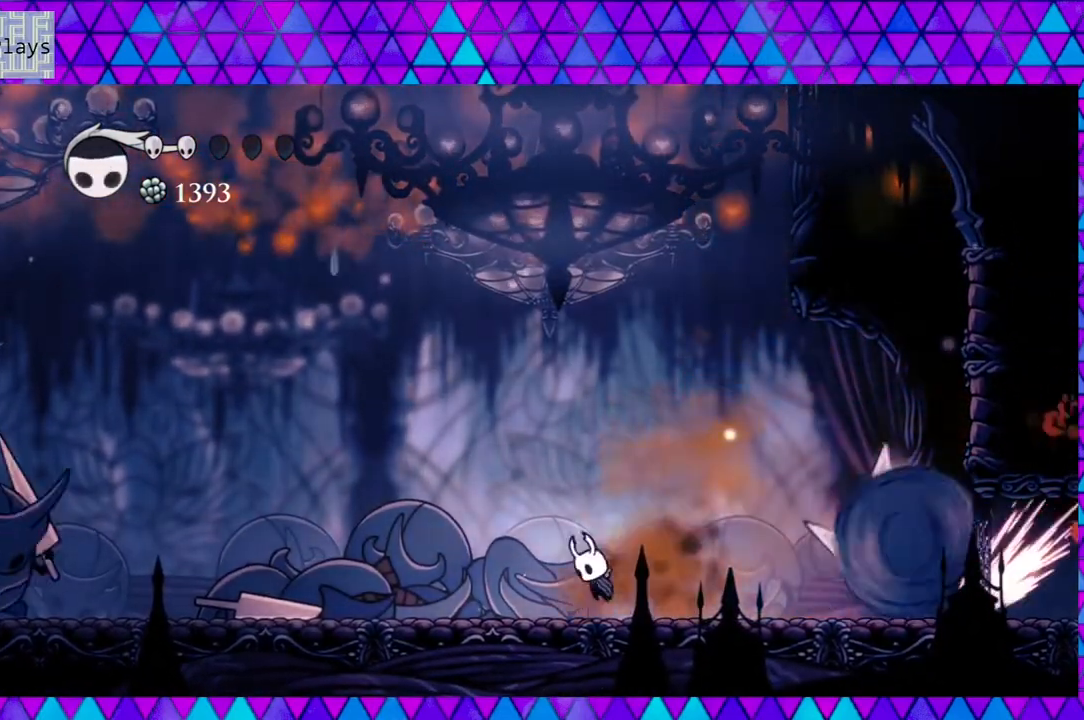
{"buttons": ["B", "Y", "DPAD_DOWN", "DPAD_RIGHT"], "left_stick": "center", "right_stick": "center", "events": [[233, "DPAD_LEFT", "up"], [233, "DPAD_RIGHT", "down"], [400, "DPAD_DOWN", "down"], [433, "Y", "down"]]}
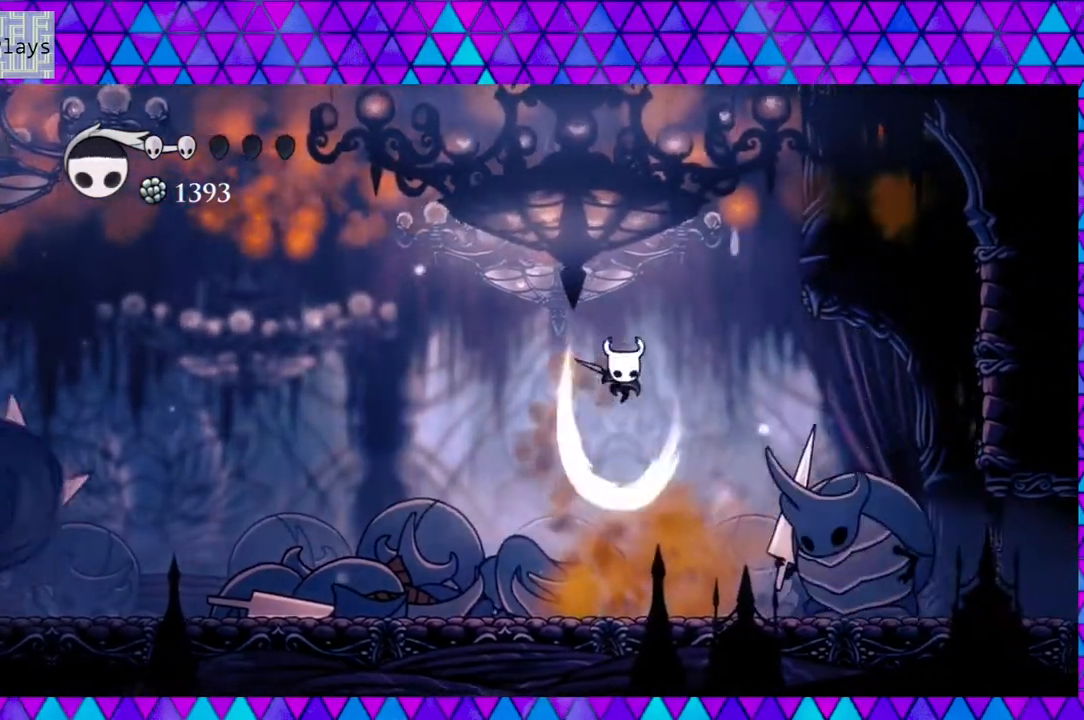
{"buttons": ["DPAD_LEFT"], "left_stick": "center", "right_stick": "center", "events": [[233, "DPAD_DOWN", "up"], [283, "DPAD_DOWN", "down"], [283, "DPAD_RIGHT", "up"], [283, "Y", "up"], [317, "B", "up"], [317, "DPAD_DOWN", "up"], [317, "DPAD_LEFT", "down"]]}
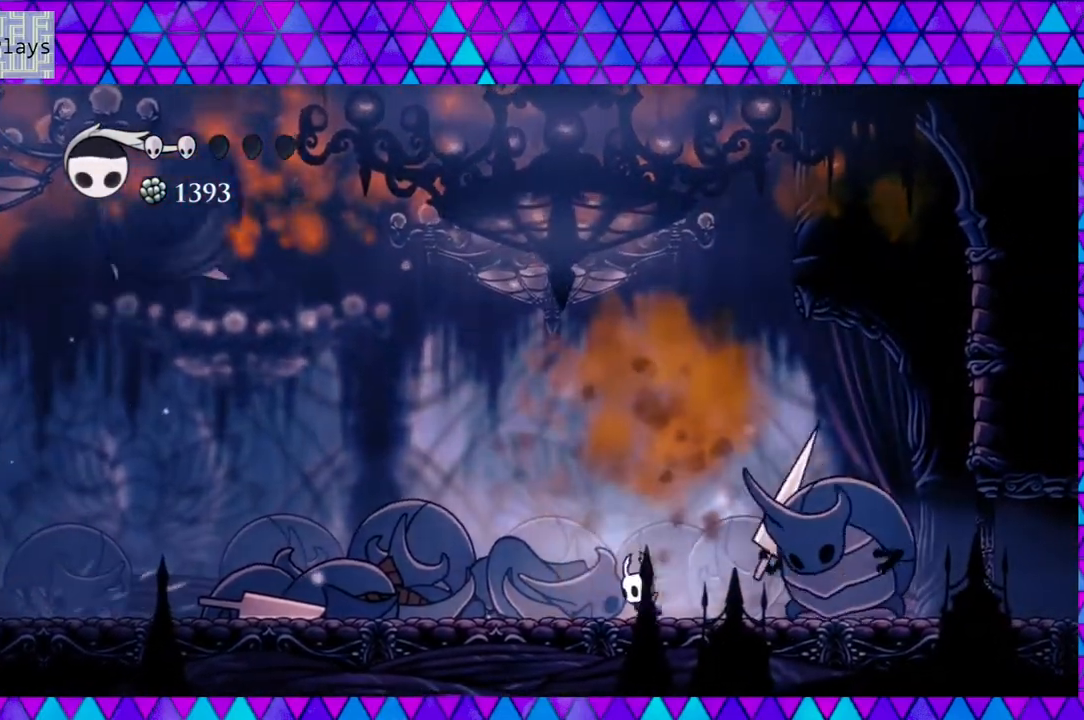
{"buttons": ["DPAD_RIGHT"], "left_stick": "center", "right_stick": "center", "events": [[200, "DPAD_LEFT", "up"], [250, "DPAD_RIGHT", "down"]]}
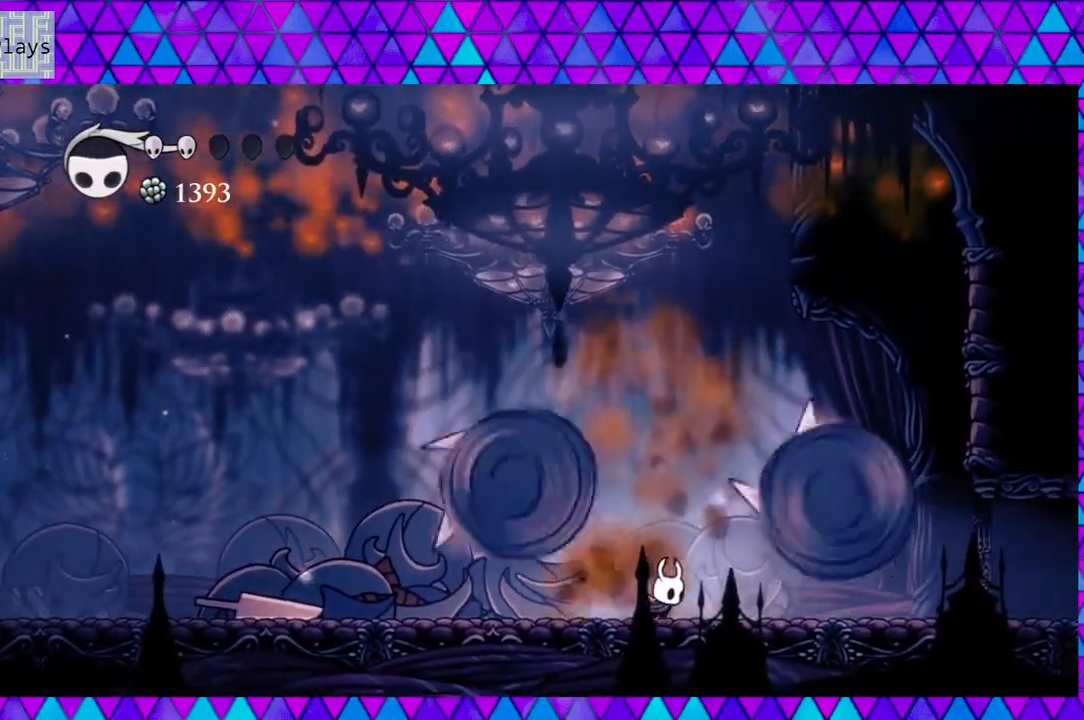
{"buttons": ["R2", "DPAD_LEFT"], "left_stick": "center", "right_stick": "center", "events": [[133, "DPAD_RIGHT", "up"], [367, "DPAD_LEFT", "down"], [483, "R2", "down"]]}
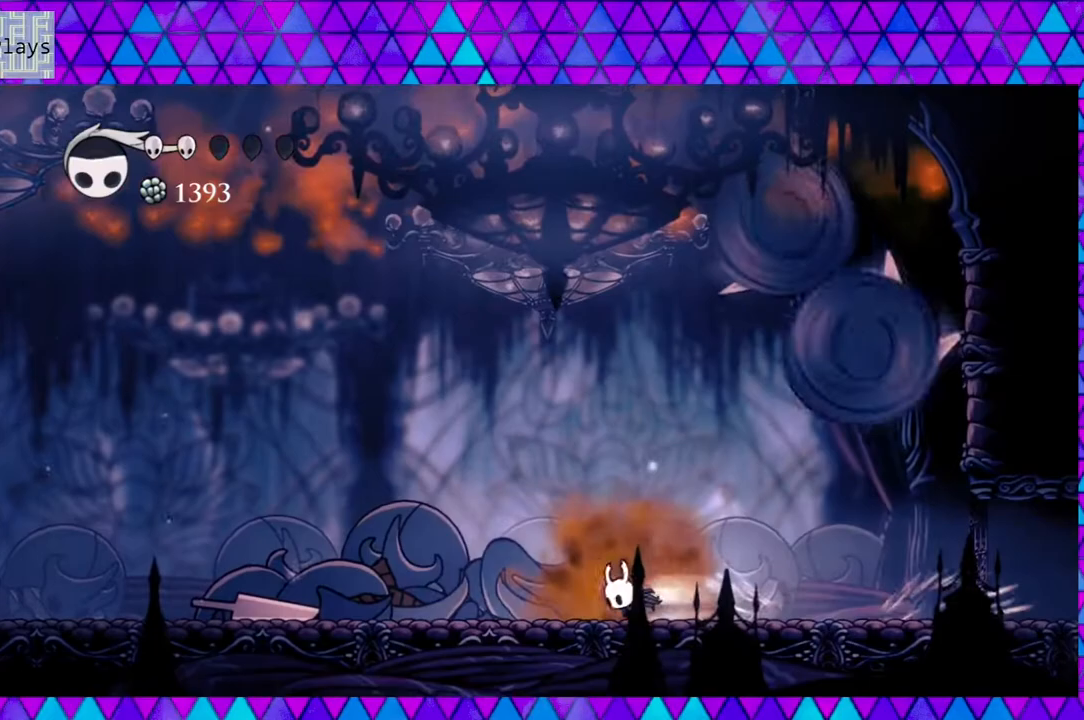
{"buttons": ["DPAD_LEFT"], "left_stick": "center", "right_stick": "center", "events": [[350, "R2", "up"]]}
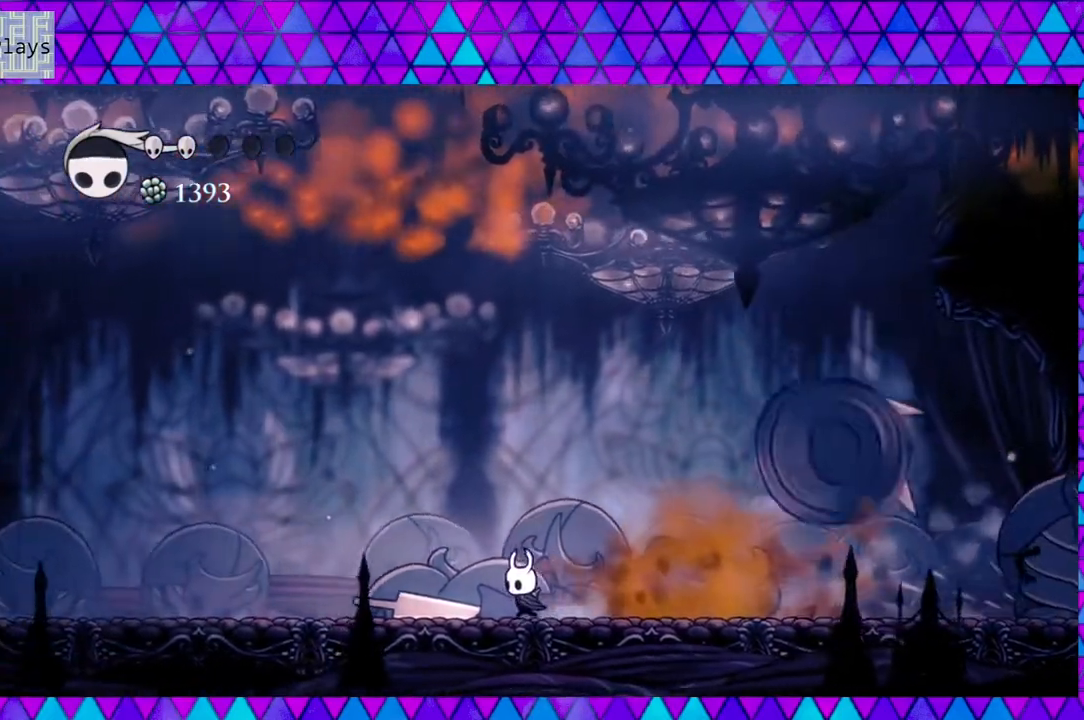
{"buttons": ["R2", "DPAD_LEFT"], "left_stick": "center", "right_stick": "center", "events": [[250, "R2", "down"]]}
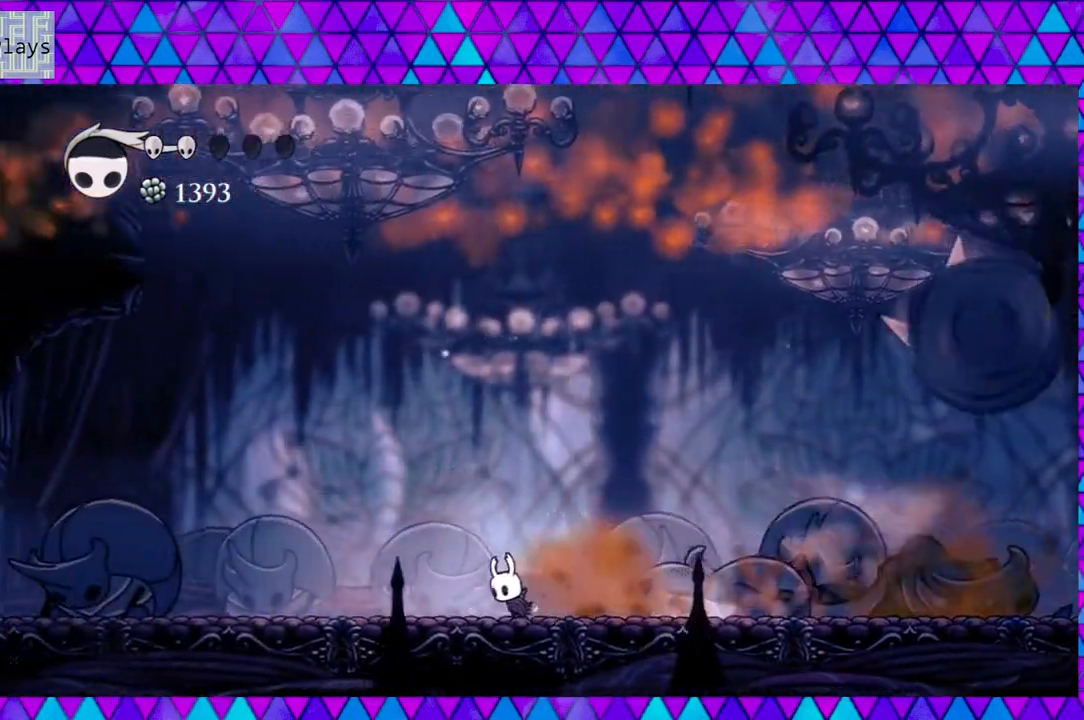
{"buttons": ["A"], "left_stick": "center", "right_stick": "center", "events": [[133, "R2", "up"], [300, "A", "down"], [317, "DPAD_LEFT", "up"]]}
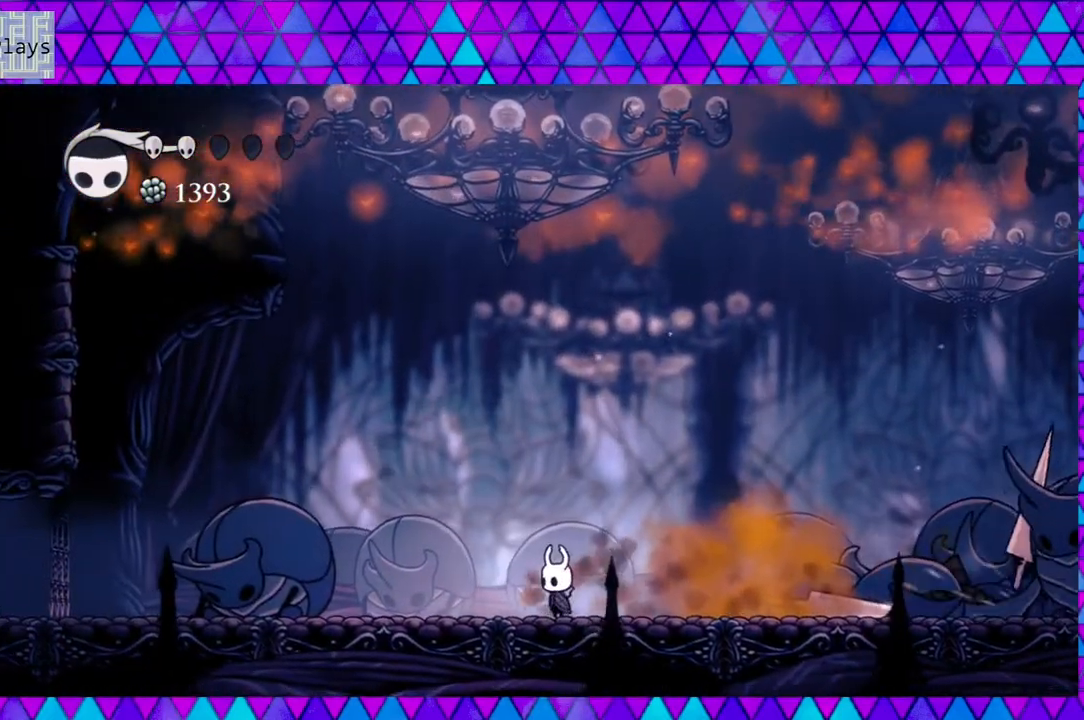
{"buttons": ["A"], "left_stick": "center", "right_stick": "center", "events": []}
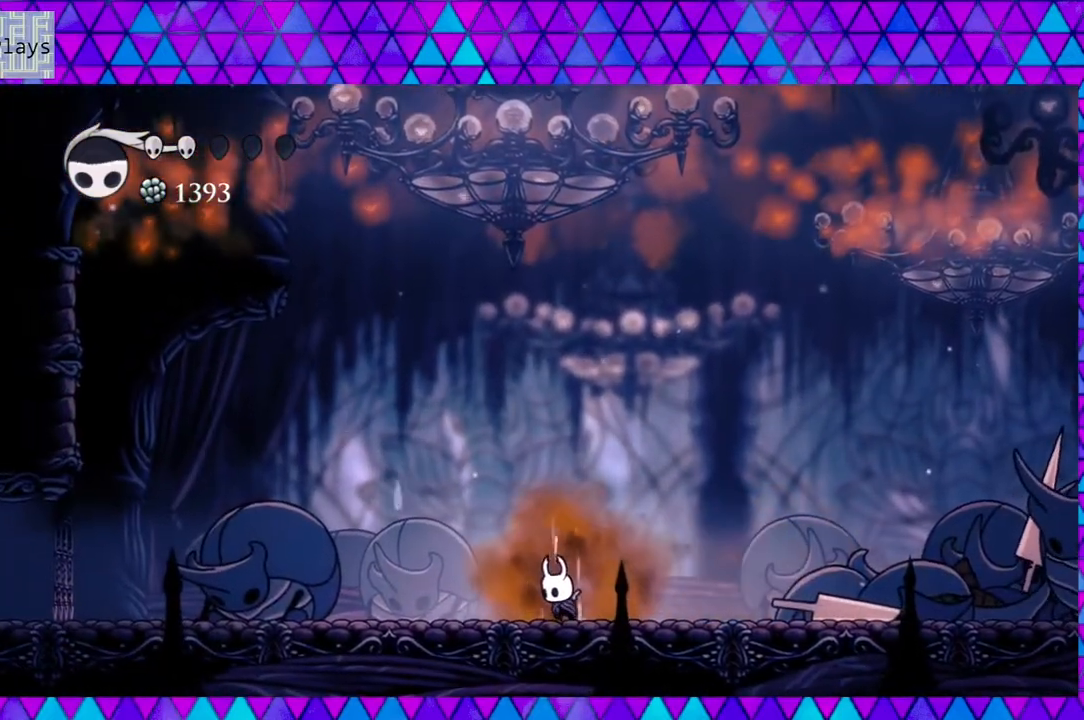
{"buttons": ["A"], "left_stick": "center", "right_stick": "center", "events": []}
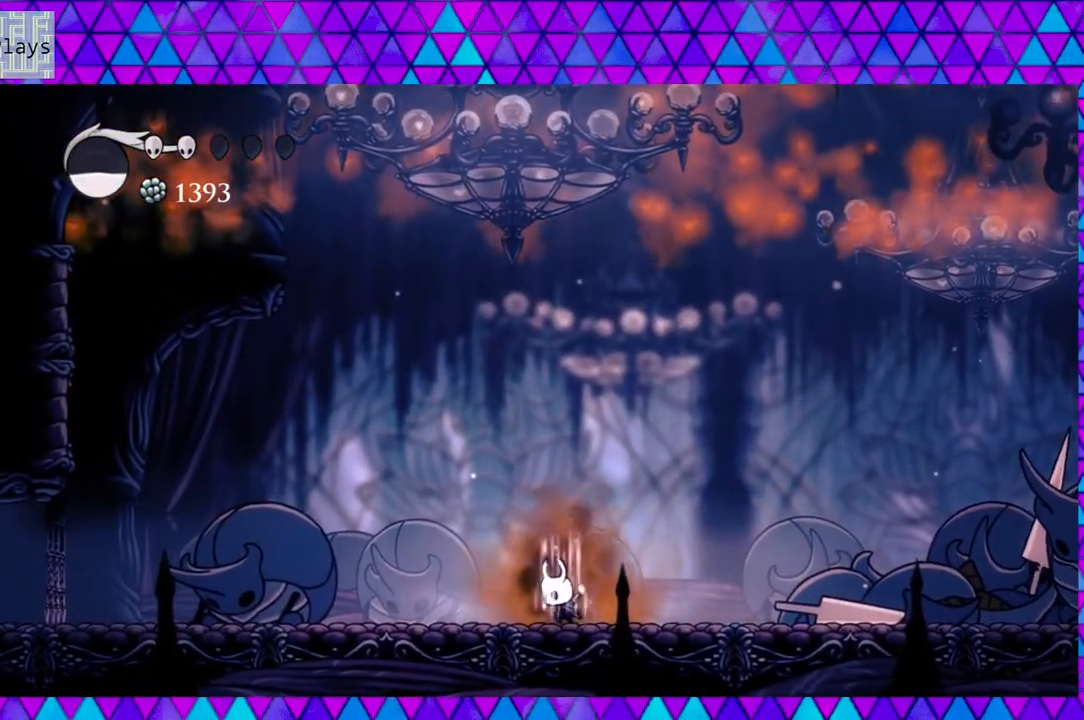
{"buttons": ["DPAD_LEFT"], "left_stick": "center", "right_stick": "center", "events": [[433, "A", "up"], [500, "DPAD_LEFT", "down"]]}
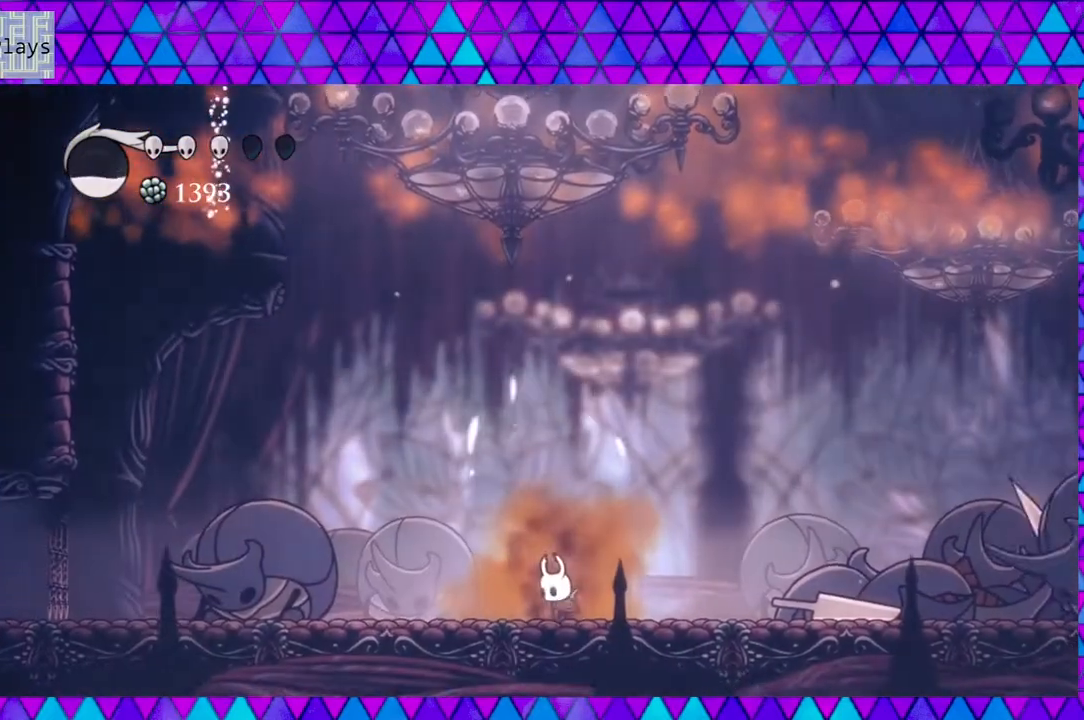
{"buttons": ["DPAD_LEFT"], "left_stick": "center", "right_stick": "center", "events": []}
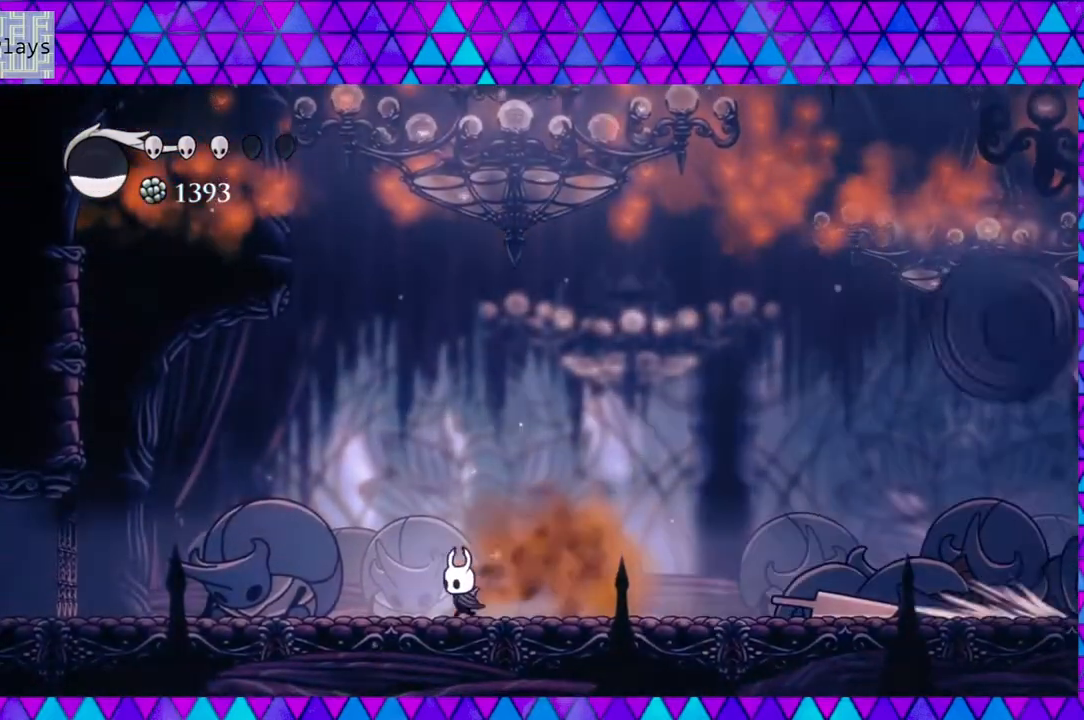
{"buttons": ["DPAD_LEFT"], "left_stick": "center", "right_stick": "center", "events": []}